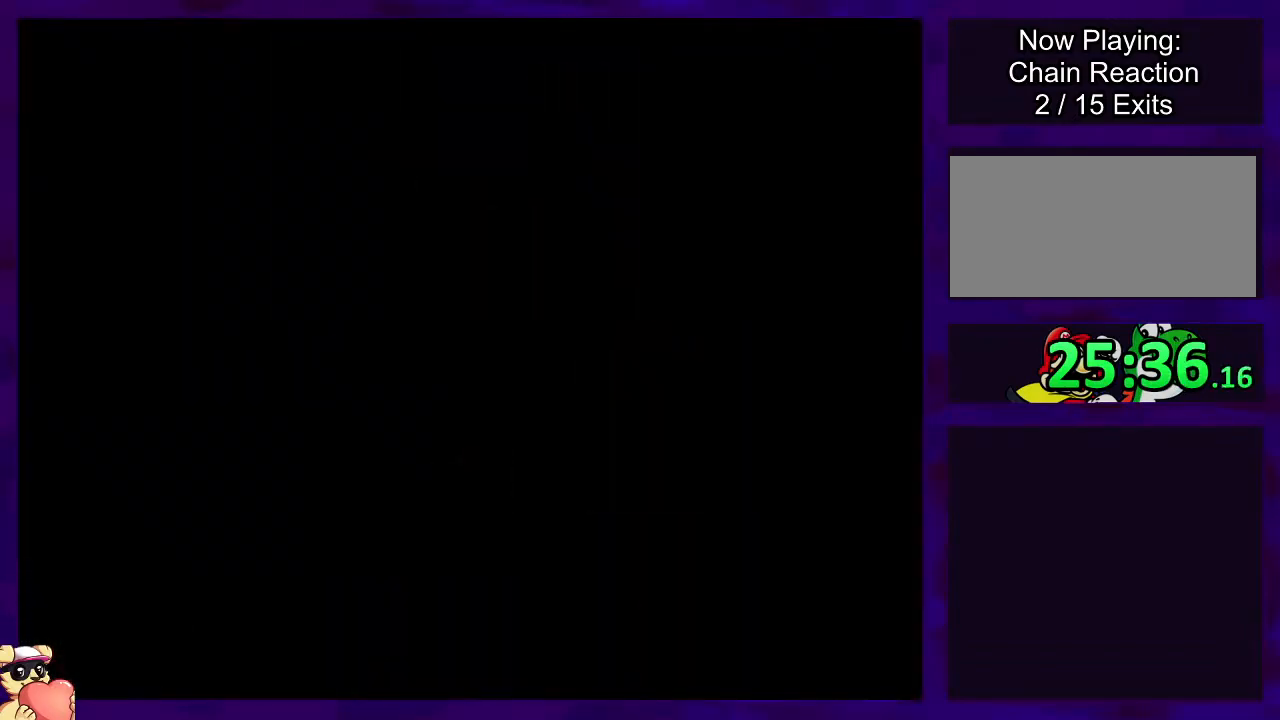
Gameplay with a controller (Nintendo layout); each line is a JSON object with the inputs held at the frame after it. "events" lists button and stick changes between this image and that frame as [ms after this image, input, new state], when the widget could be followed in between. Not read: L3 R3.
{"buttons": ["X"], "events": []}
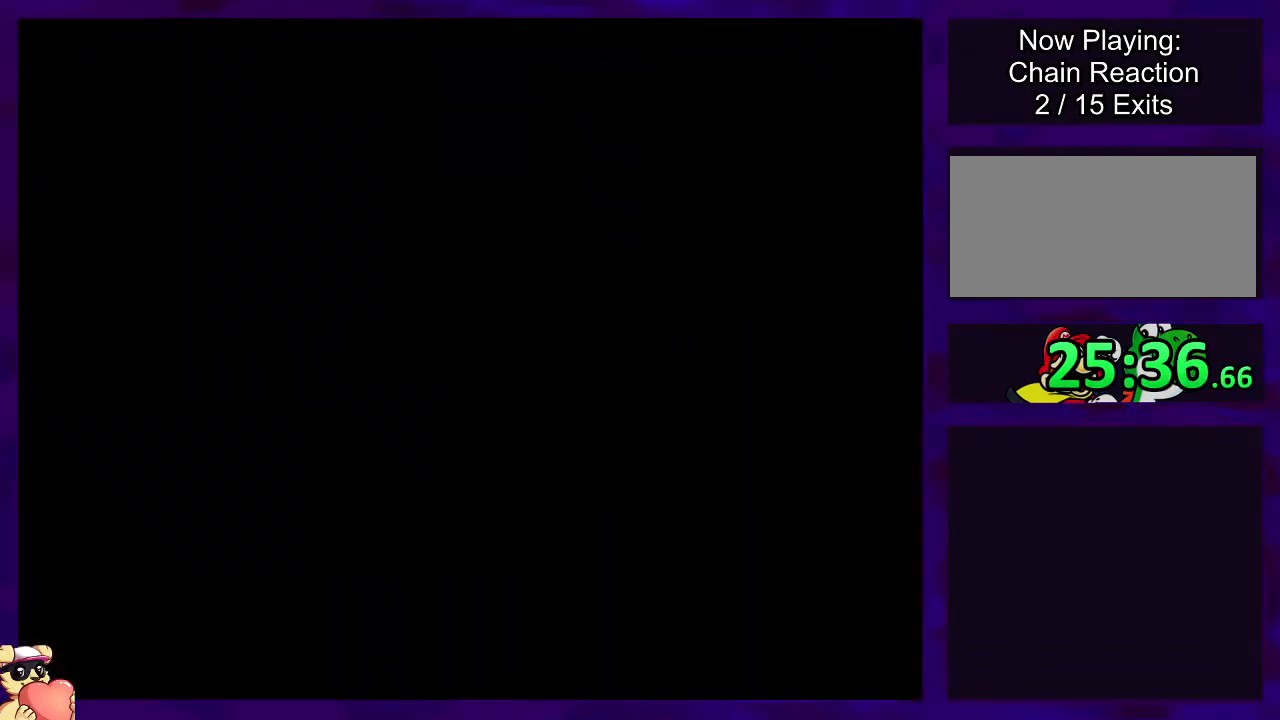
{"buttons": ["X"], "events": []}
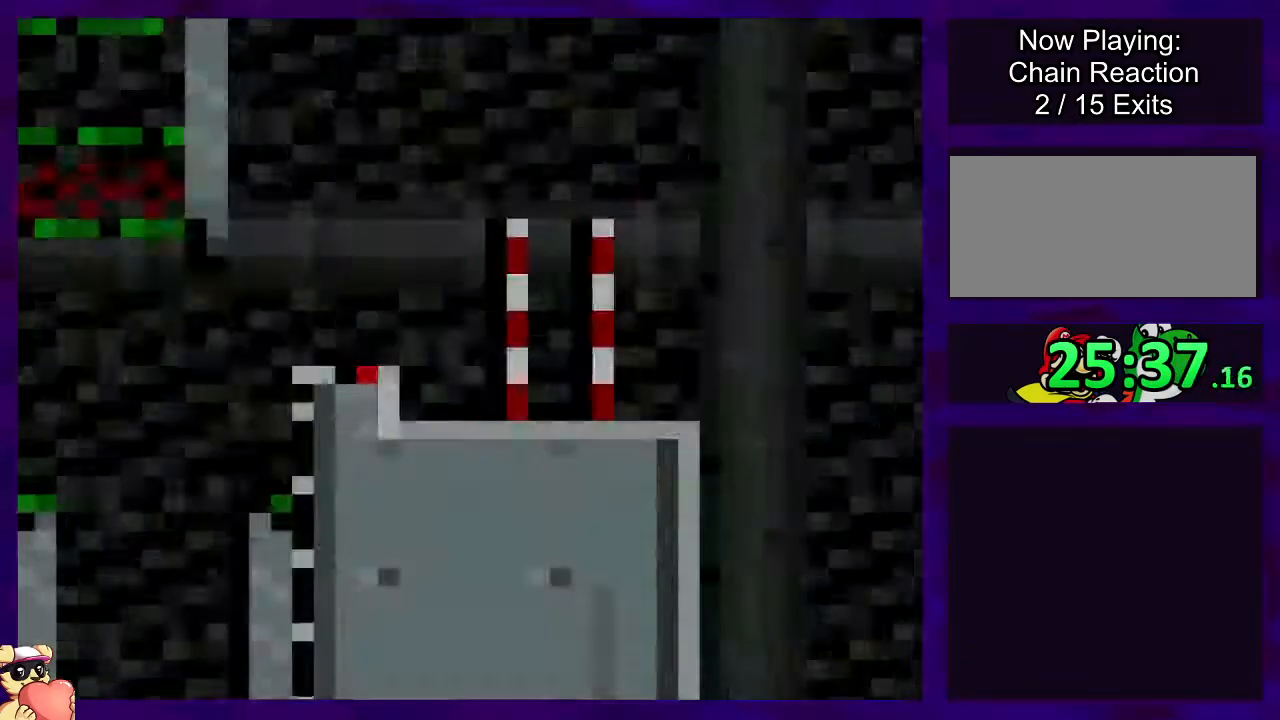
{"buttons": ["X"], "events": []}
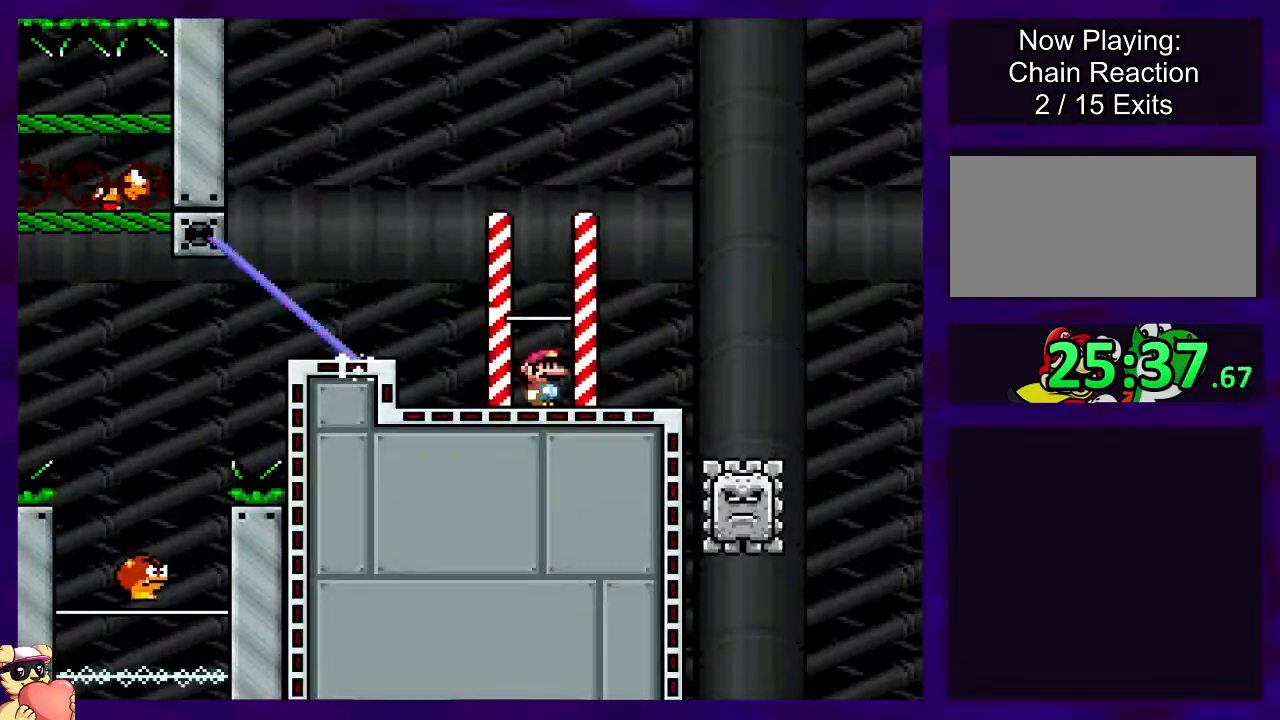
{"buttons": ["X"], "events": []}
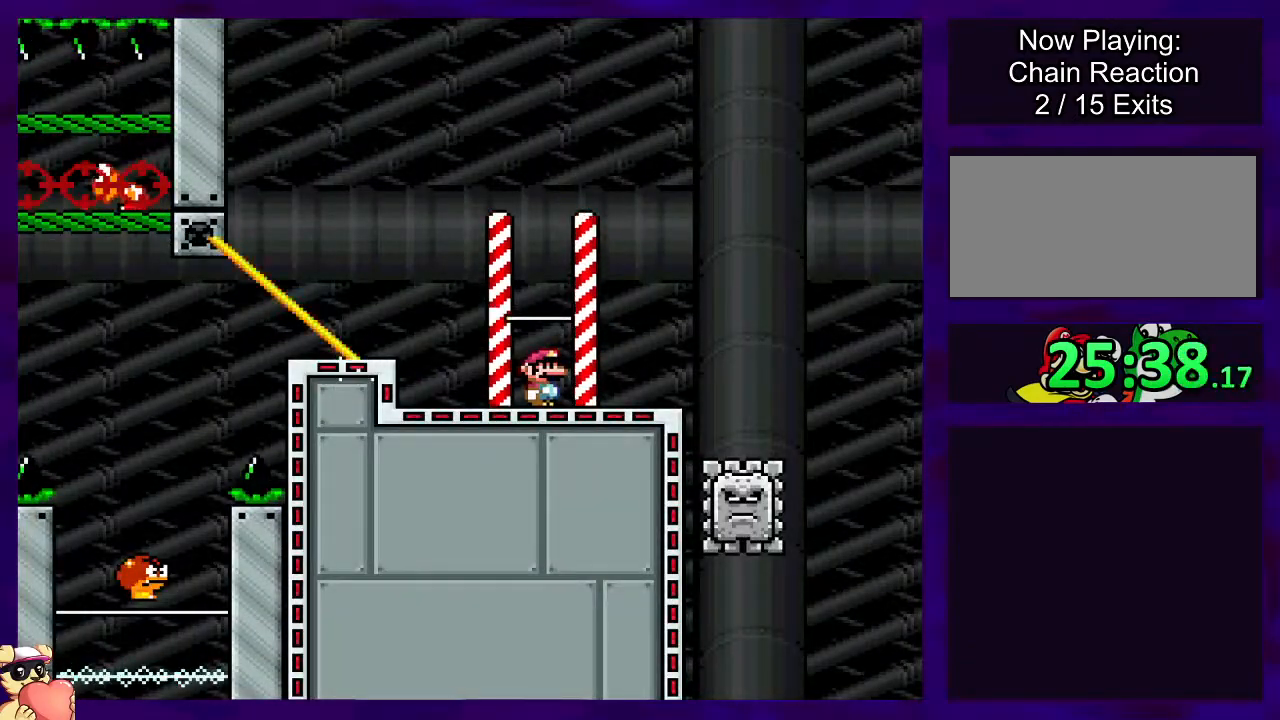
{"buttons": ["X"], "events": []}
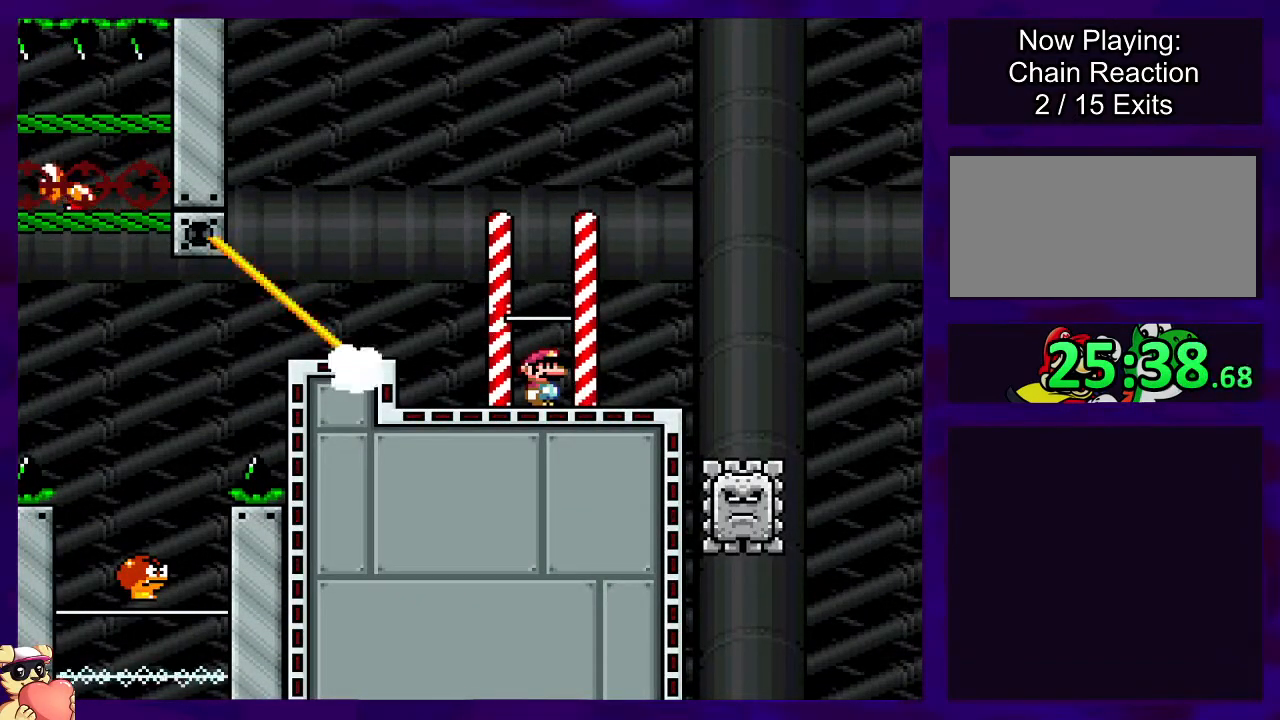
{"buttons": ["X"], "events": []}
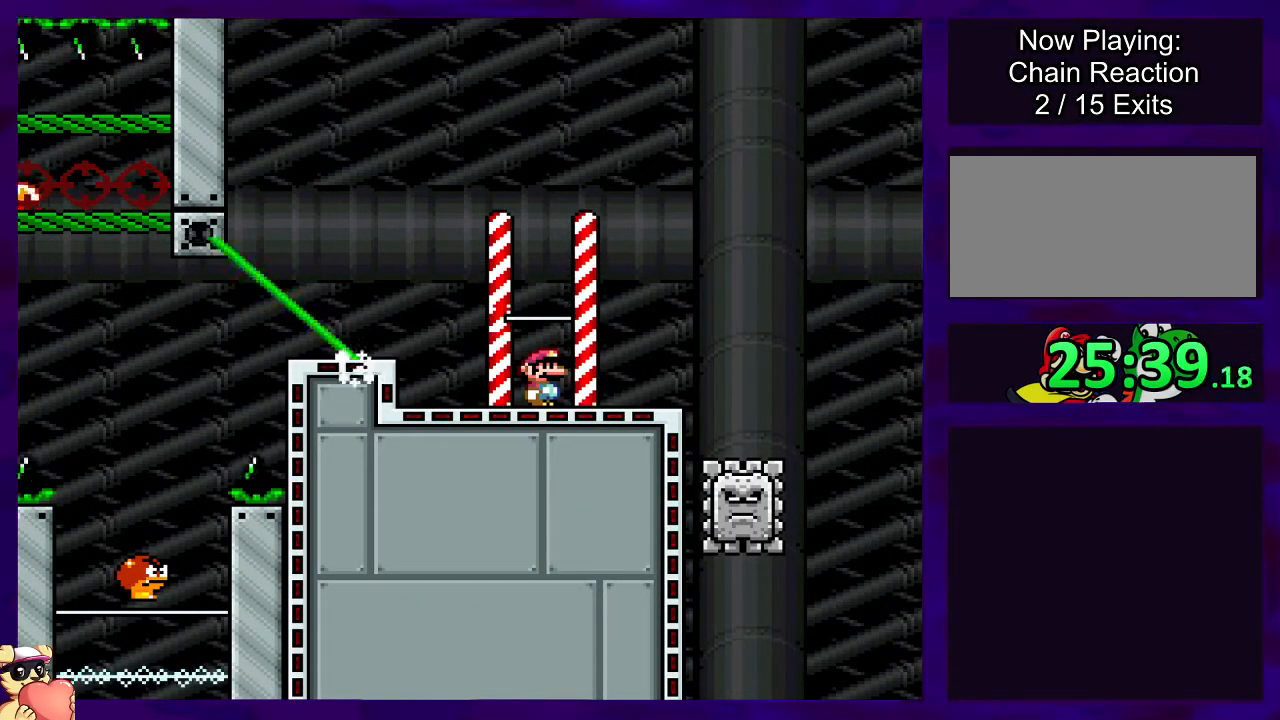
{"buttons": ["X"], "events": []}
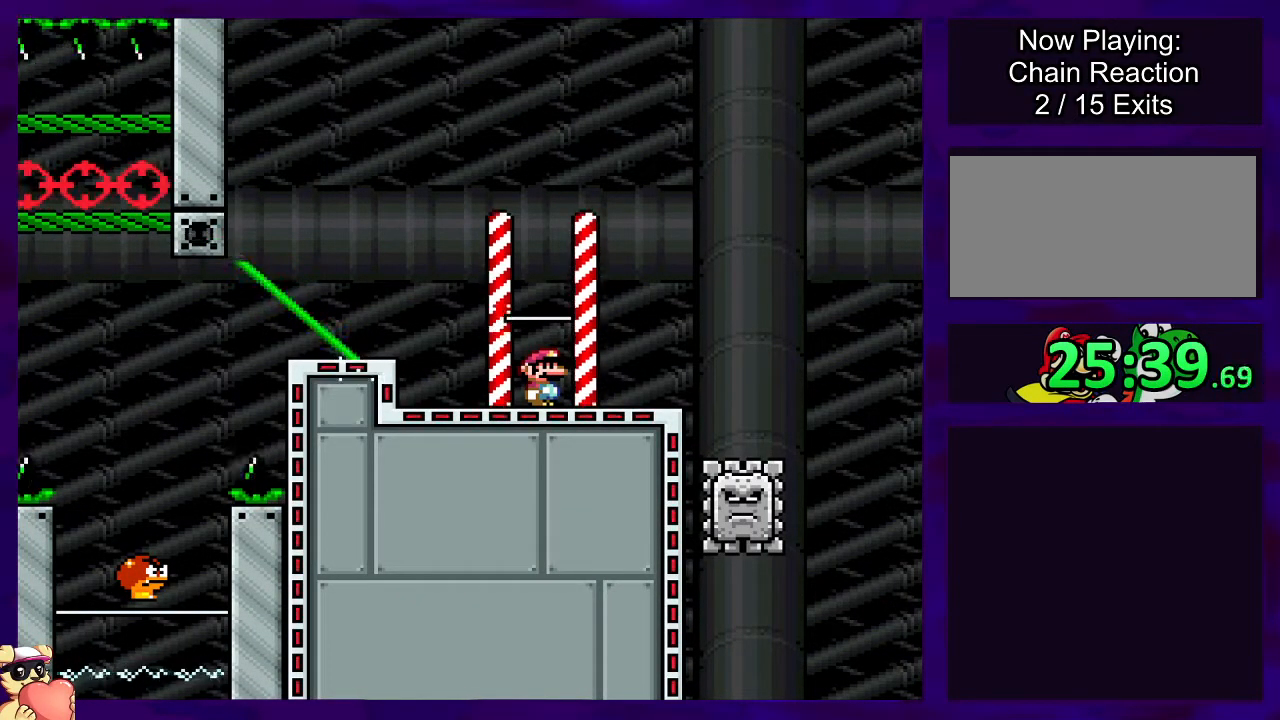
{"buttons": ["X"], "events": []}